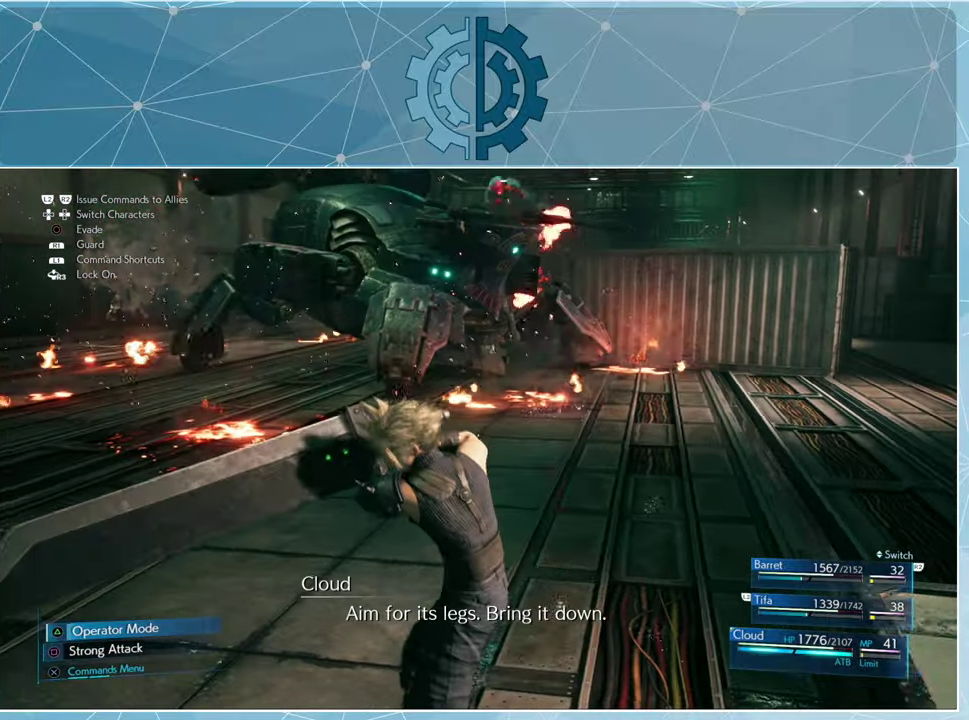
Gameplay with a controller (PlayStation layout); each line is a JSON object with the inputs held at the frame after it. "events" lists button and stick changes between this image and that frame as [ms after this image, input, new state], when the widget could be followed in between.
{"buttons": [], "left_stick": "up-left", "right_stick": "center", "events": [[67, "left_stick", "up-left"]]}
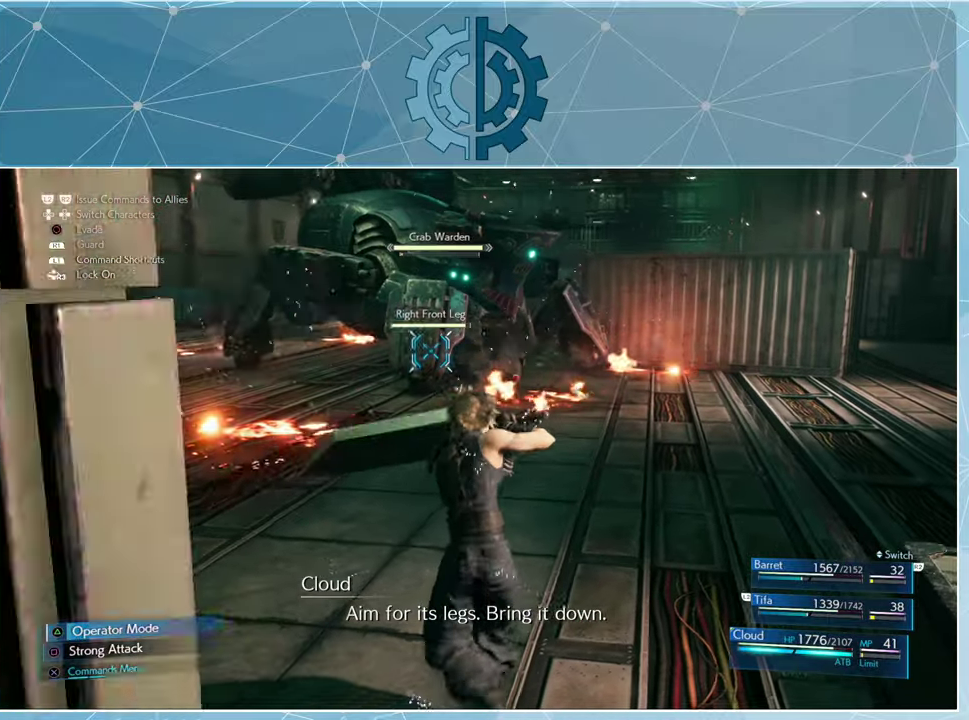
{"buttons": [], "left_stick": "up-left", "right_stick": "center", "events": [[434, "TRIANGLE", "down"], [500, "TRIANGLE", "up"]]}
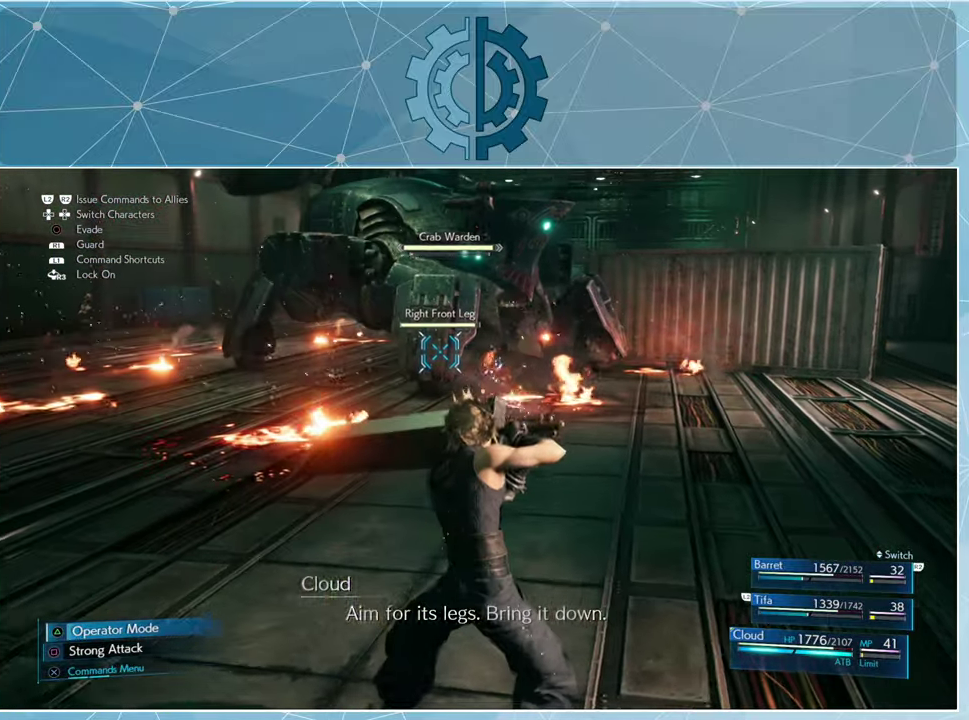
{"buttons": ["R1"], "left_stick": "up-left", "right_stick": "center", "events": [[334, "R1", "down"]]}
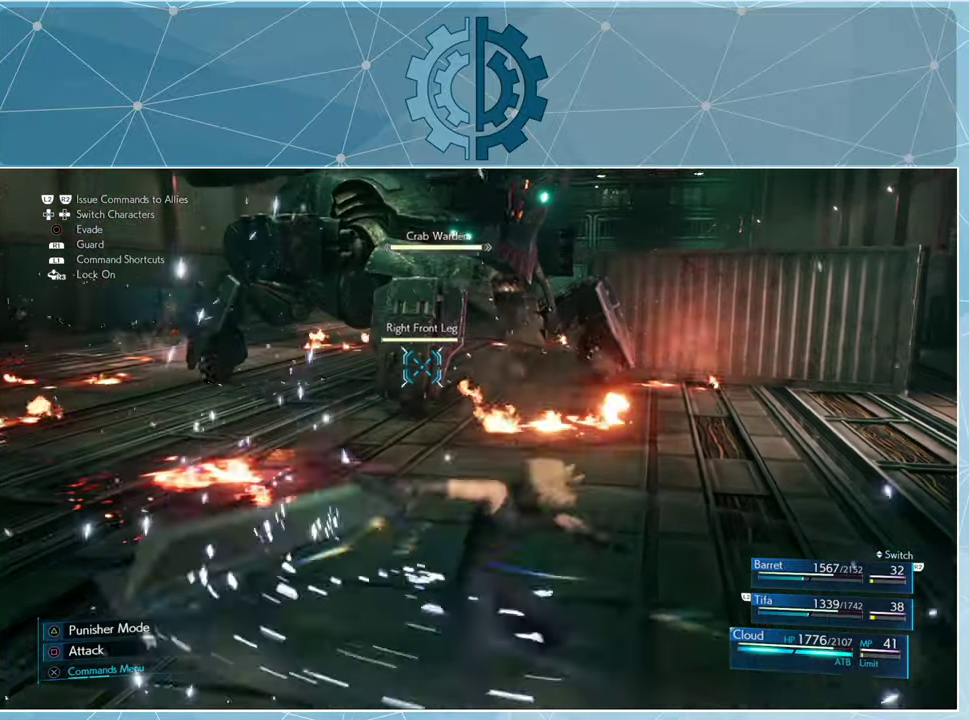
{"buttons": ["R1"], "left_stick": "up-left", "right_stick": "center", "events": []}
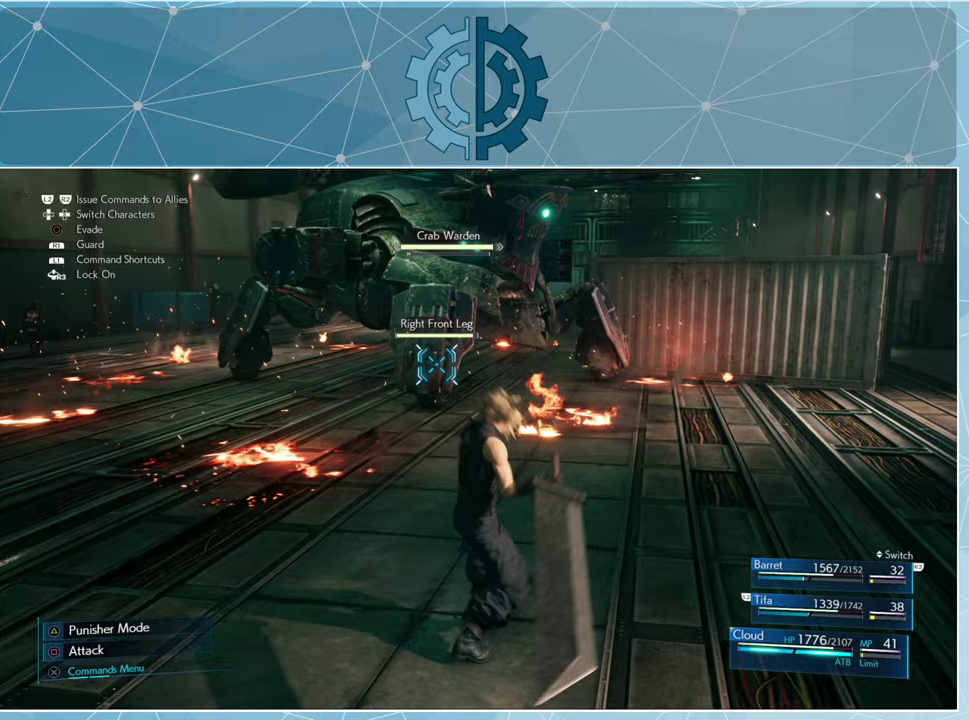
{"buttons": ["R1"], "left_stick": "up-left", "right_stick": "center", "events": []}
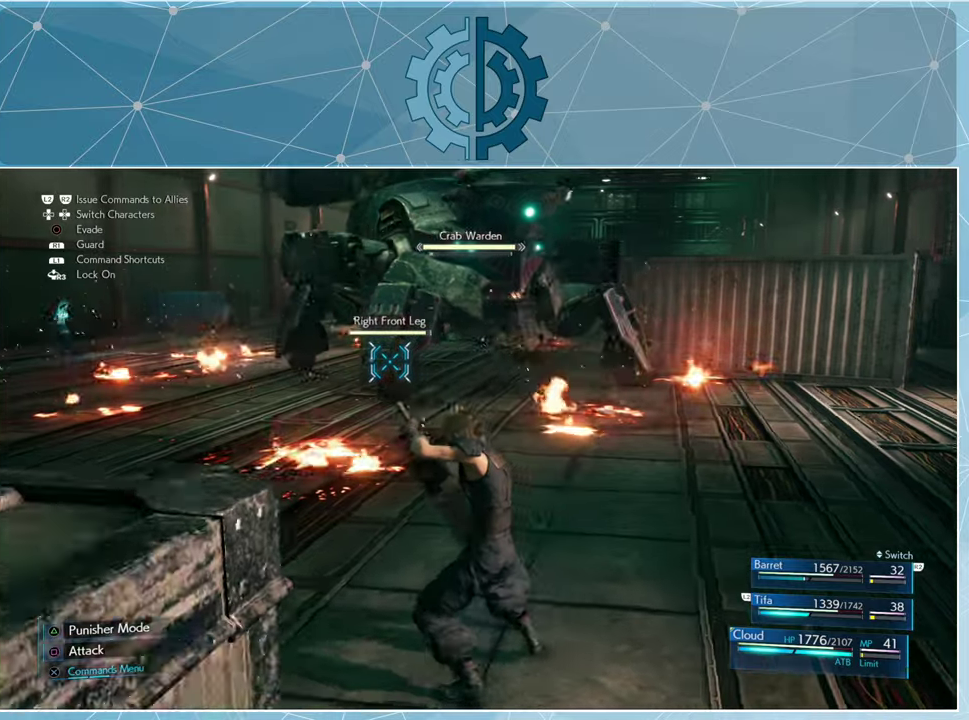
{"buttons": [], "left_stick": "right", "right_stick": "center", "events": [[433, "R1", "up"], [467, "left_stick", "right"]]}
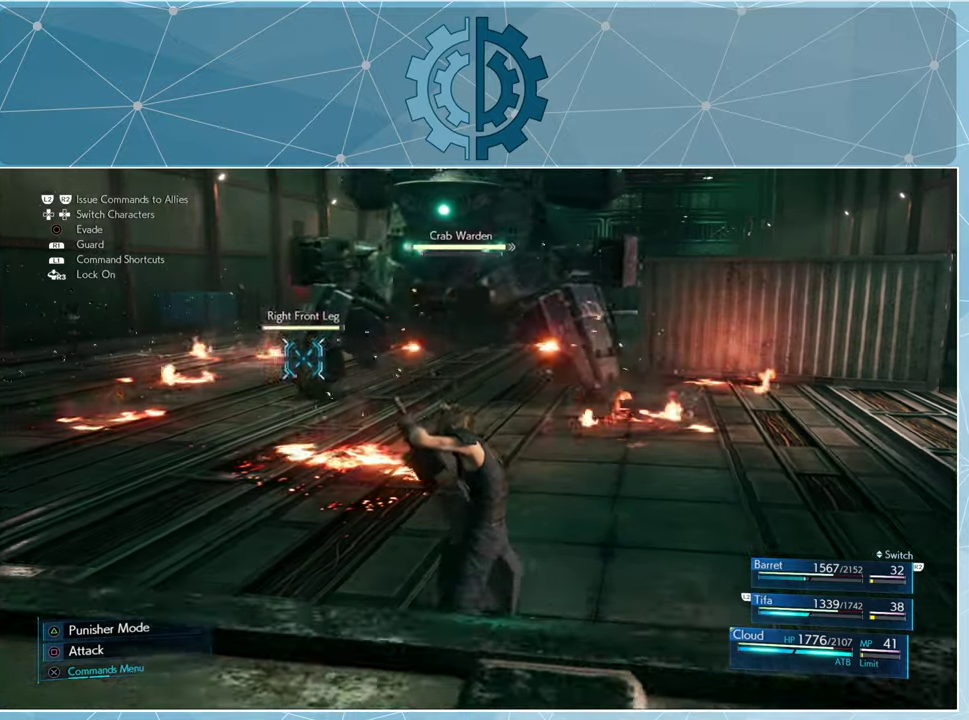
{"buttons": [], "left_stick": "up-right", "right_stick": "center", "events": [[433, "left_stick", "up-right"]]}
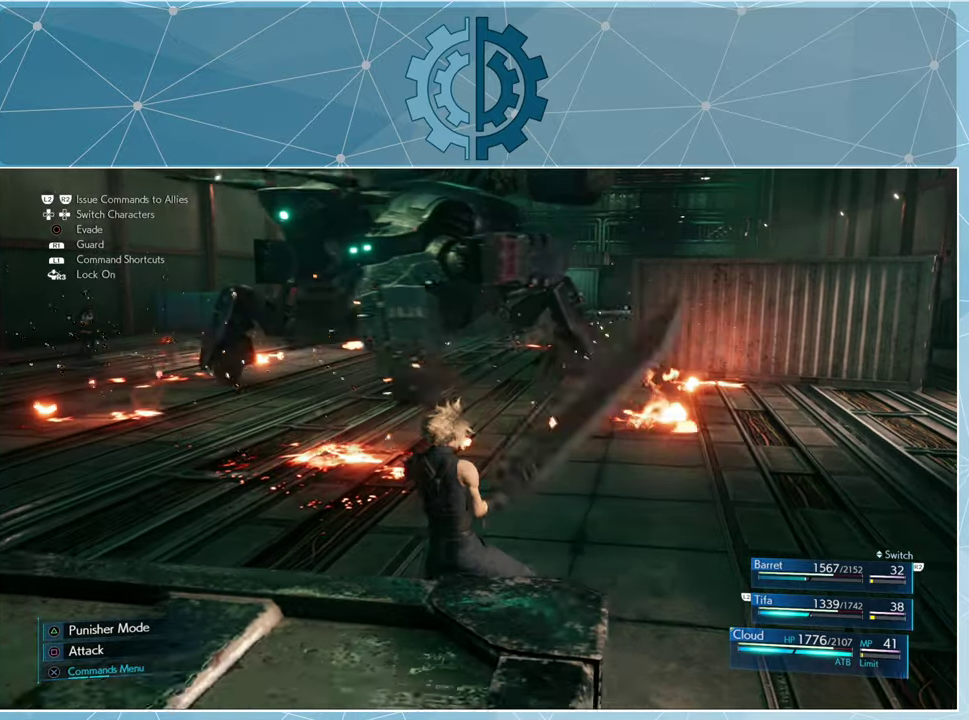
{"buttons": [], "left_stick": "up-right", "right_stick": "center", "events": []}
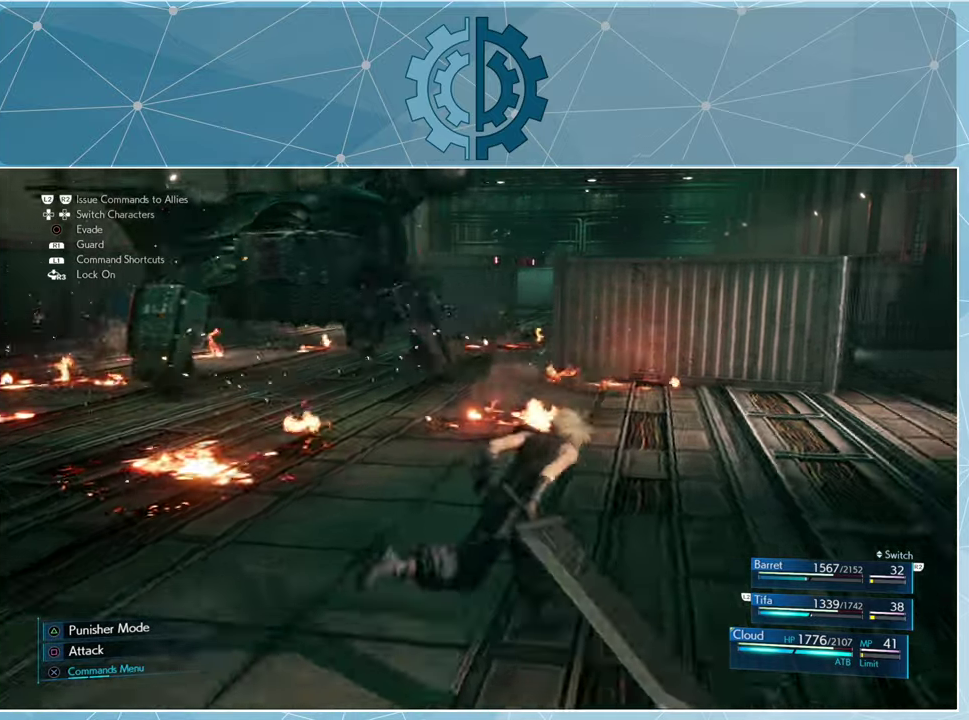
{"buttons": [], "left_stick": "up", "right_stick": "left", "events": [[67, "right_stick", "left"], [167, "left_stick", "up"], [300, "right_stick", "center"], [500, "right_stick", "left"]]}
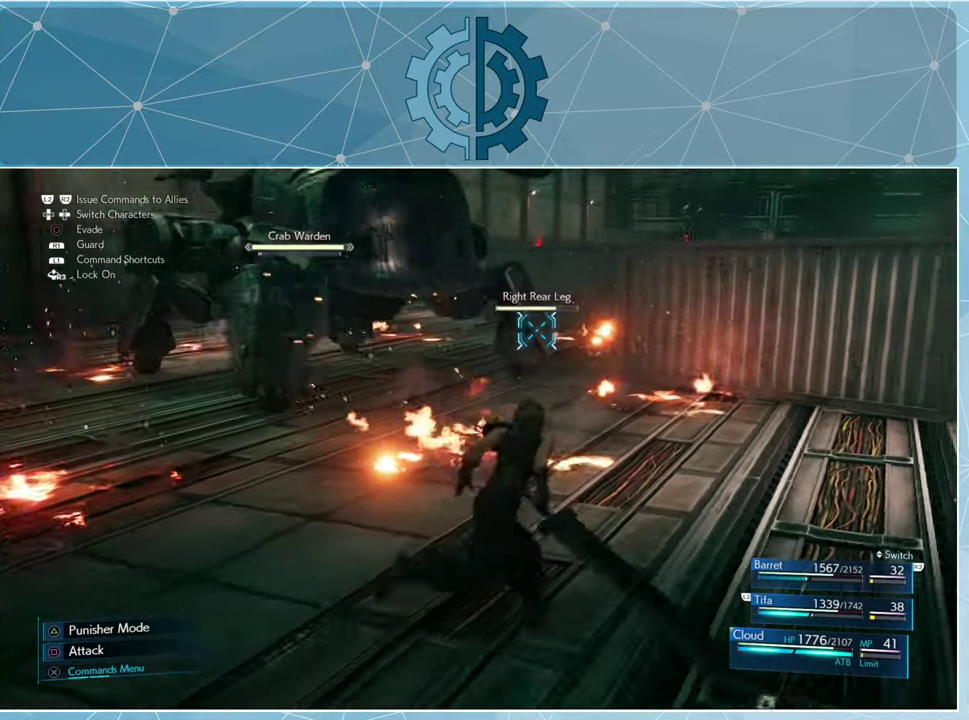
{"buttons": [], "left_stick": "left", "right_stick": "center", "events": [[133, "left_stick", "up-left"], [133, "right_stick", "center"], [400, "left_stick", "left"]]}
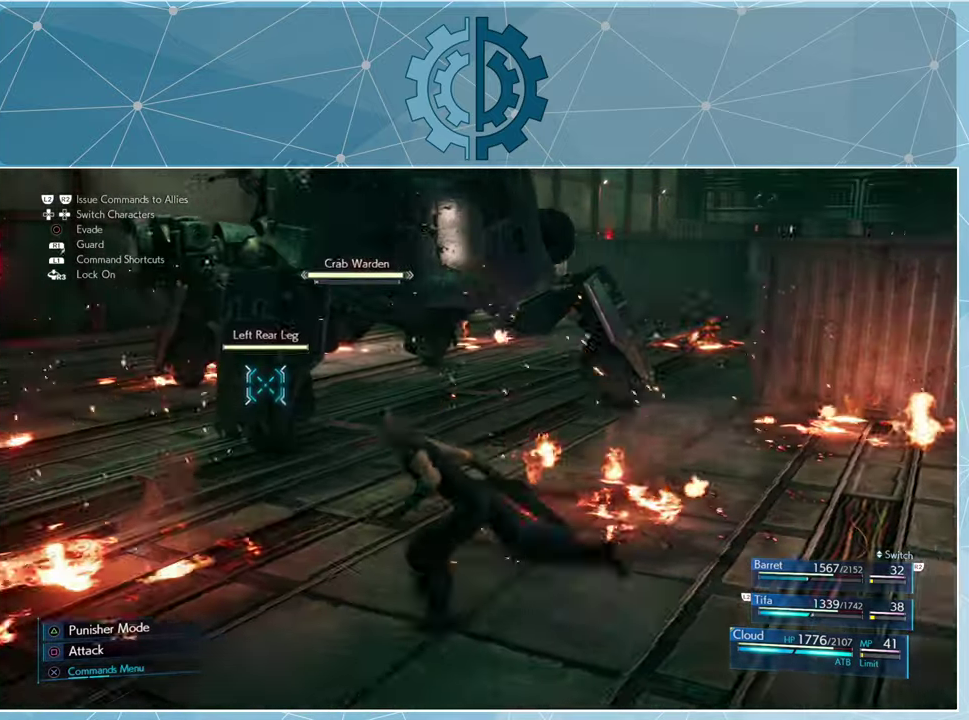
{"buttons": [], "left_stick": "right", "right_stick": "center", "events": [[200, "left_stick", "down-left"], [333, "left_stick", "down-right"], [400, "left_stick", "right"]]}
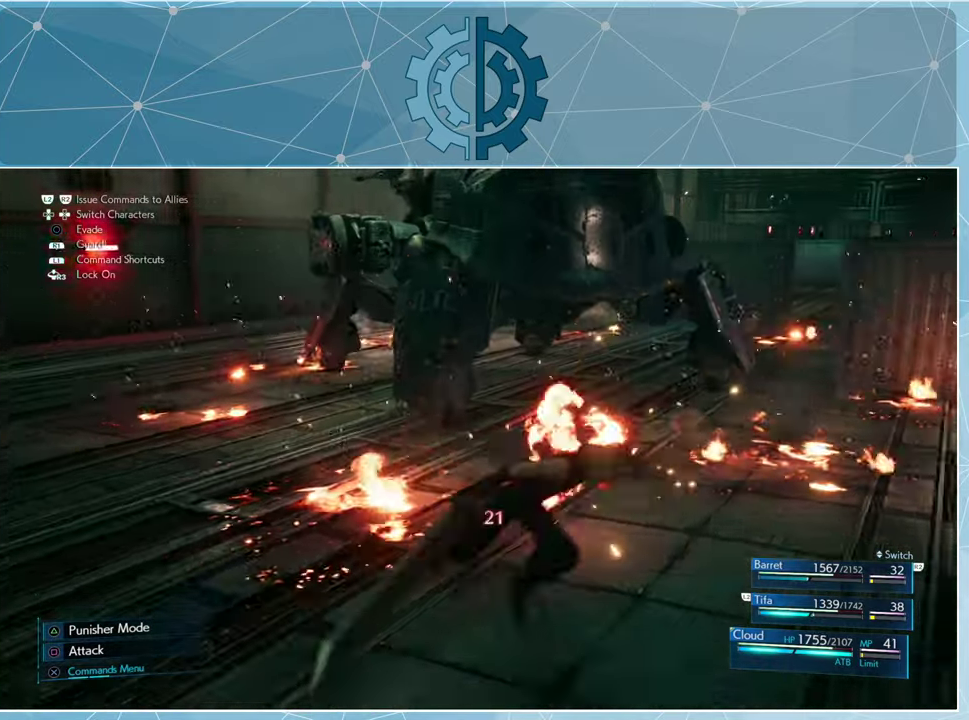
{"buttons": [], "left_stick": "up-right", "right_stick": "center", "events": [[200, "left_stick", "up-right"]]}
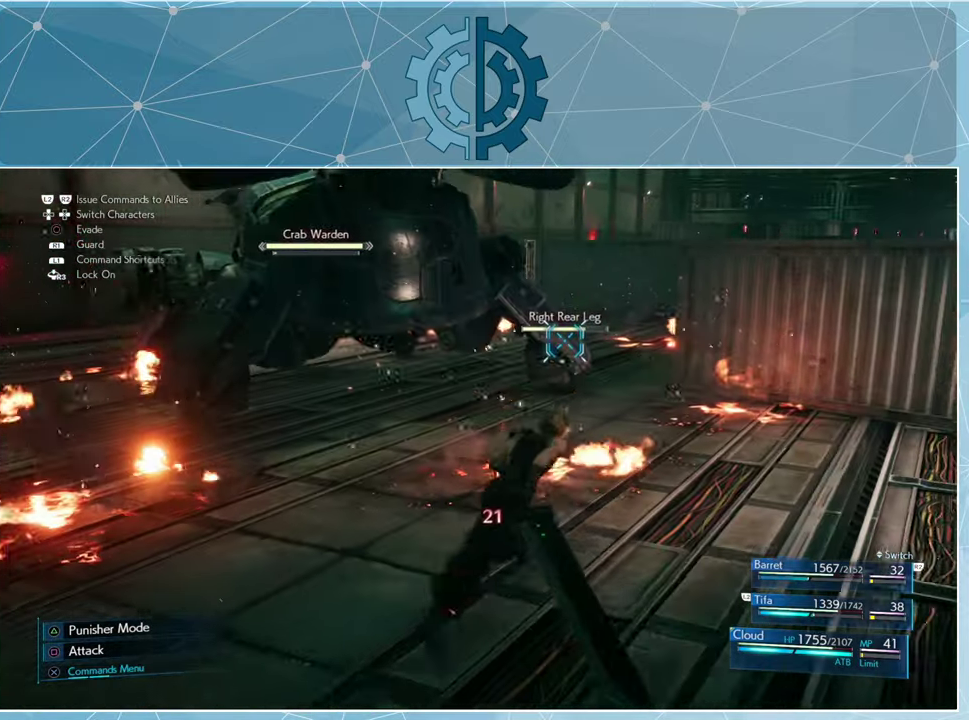
{"buttons": [], "left_stick": "up-right", "right_stick": "down-left", "events": [[167, "right_stick", "down-left"]]}
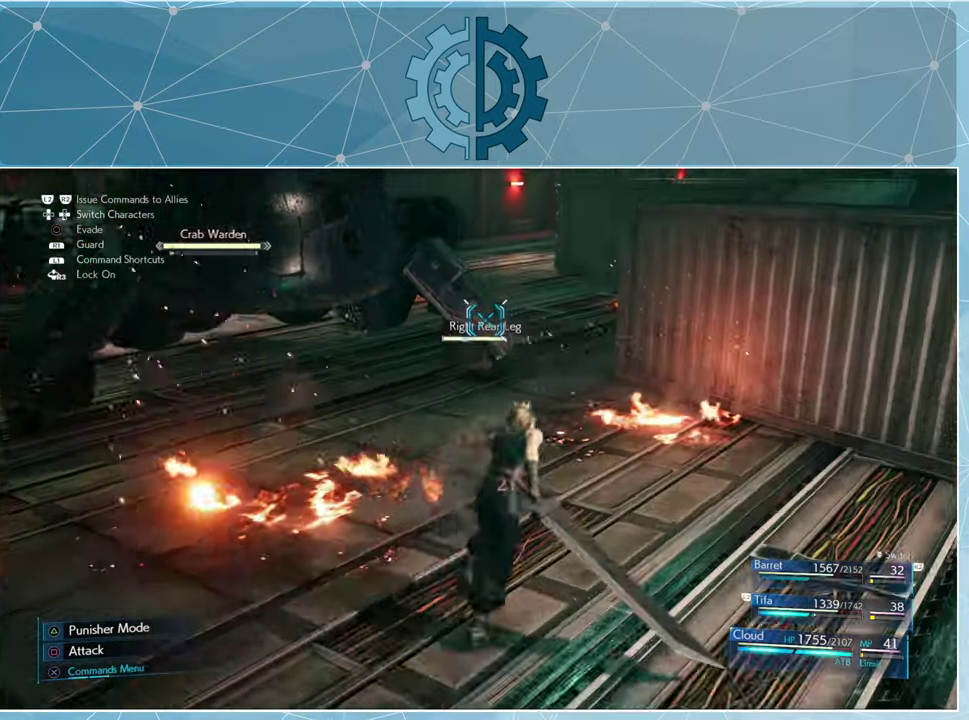
{"buttons": ["TRIANGLE"], "left_stick": "up", "right_stick": "center", "events": [[33, "left_stick", "up"], [33, "right_stick", "center"], [500, "TRIANGLE", "down"]]}
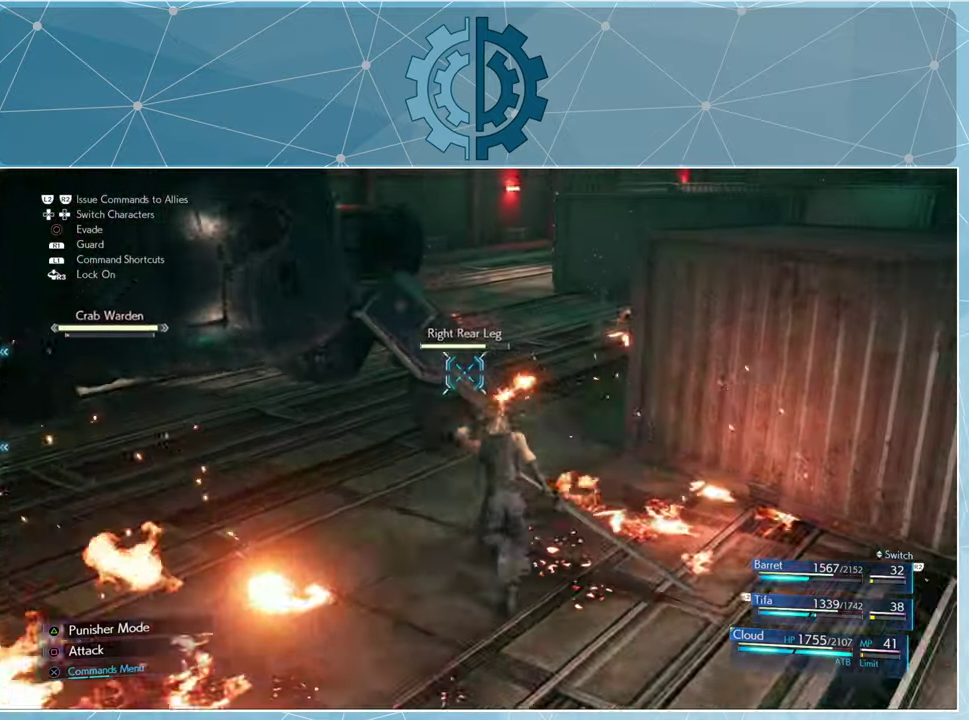
{"buttons": [], "left_stick": "center", "right_stick": "center", "events": [[100, "TRIANGLE", "up"], [267, "SQUARE", "down"], [333, "SQUARE", "up"], [333, "left_stick", "center"], [400, "SQUARE", "down"], [466, "SQUARE", "up"]]}
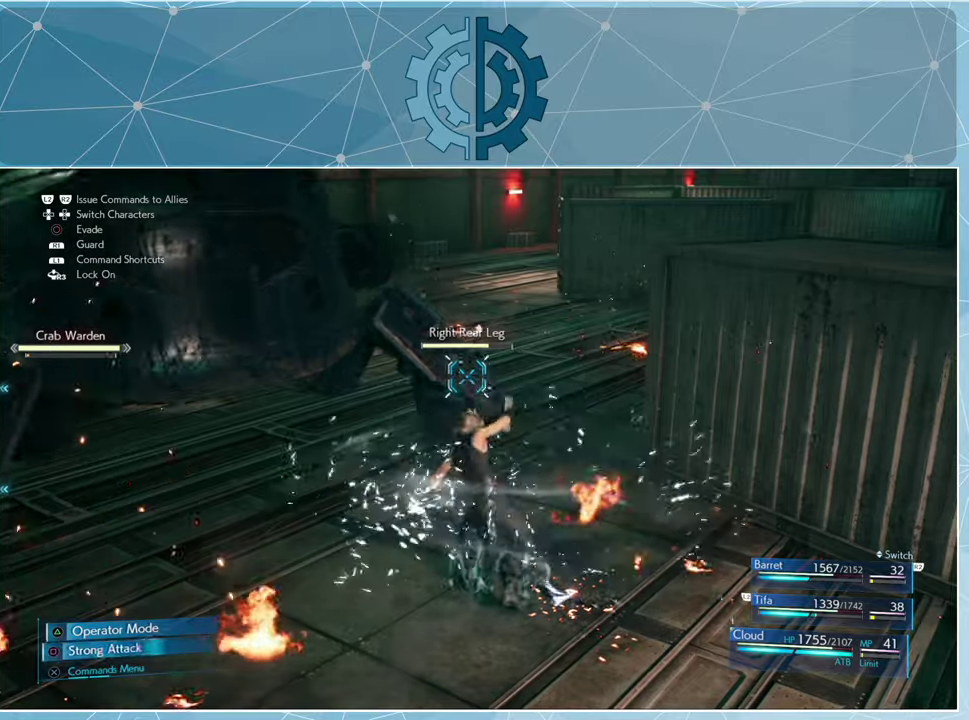
{"buttons": ["SQUARE"], "left_stick": "center", "right_stick": "center", "events": [[66, "SQUARE", "down"], [133, "SQUARE", "up"], [200, "SQUARE", "down"], [266, "SQUARE", "up"], [333, "SQUARE", "down"], [400, "SQUARE", "up"], [466, "SQUARE", "down"]]}
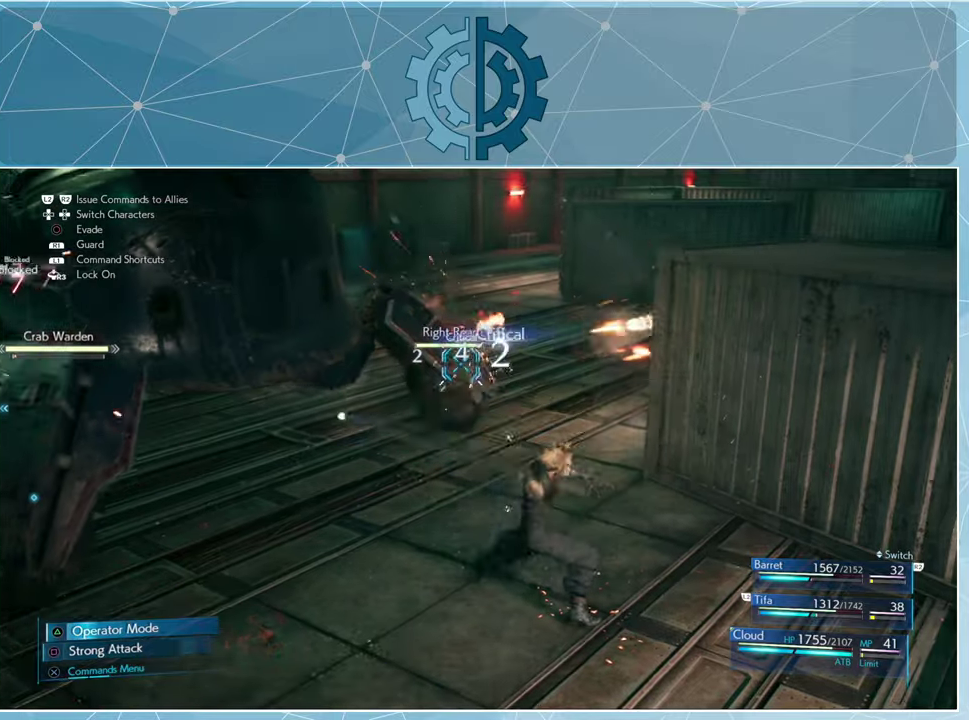
{"buttons": [], "left_stick": "center", "right_stick": "center", "events": [[66, "SQUARE", "up"], [166, "SQUARE", "down"], [233, "SQUARE", "up"], [366, "left_stick", "up"], [400, "SQUARE", "down"], [466, "SQUARE", "up"], [500, "left_stick", "center"]]}
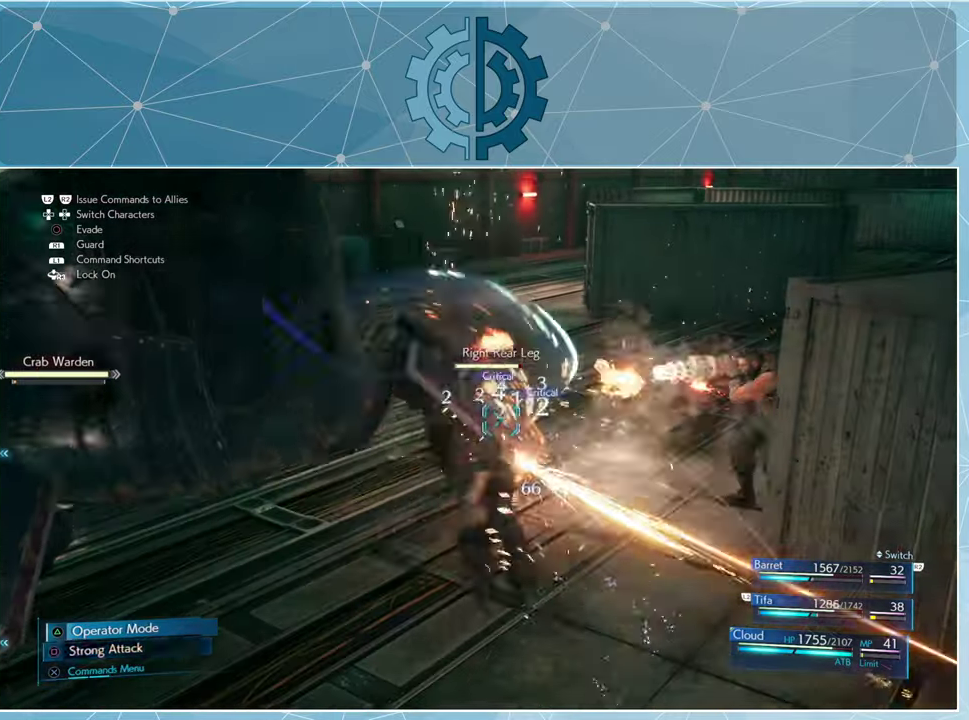
{"buttons": ["SQUARE"], "left_stick": "up-right", "right_stick": "center", "events": [[33, "SQUARE", "down"], [100, "SQUARE", "up"], [200, "SQUARE", "down"], [200, "left_stick", "up-right"], [266, "SQUARE", "up"], [333, "SQUARE", "down"], [400, "SQUARE", "up"], [466, "SQUARE", "down"]]}
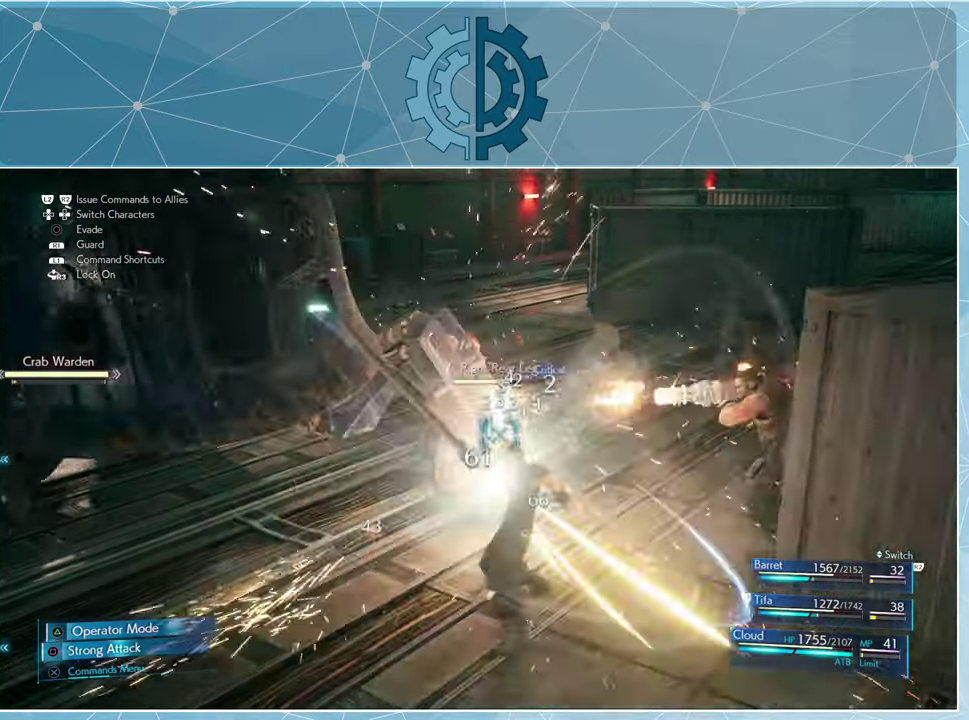
{"buttons": [], "left_stick": "center", "right_stick": "center", "events": [[33, "SQUARE", "up"], [100, "SQUARE", "down"], [166, "SQUARE", "up"], [233, "SQUARE", "down"], [300, "SQUARE", "up"], [300, "left_stick", "center"], [400, "SQUARE", "down"], [466, "SQUARE", "up"]]}
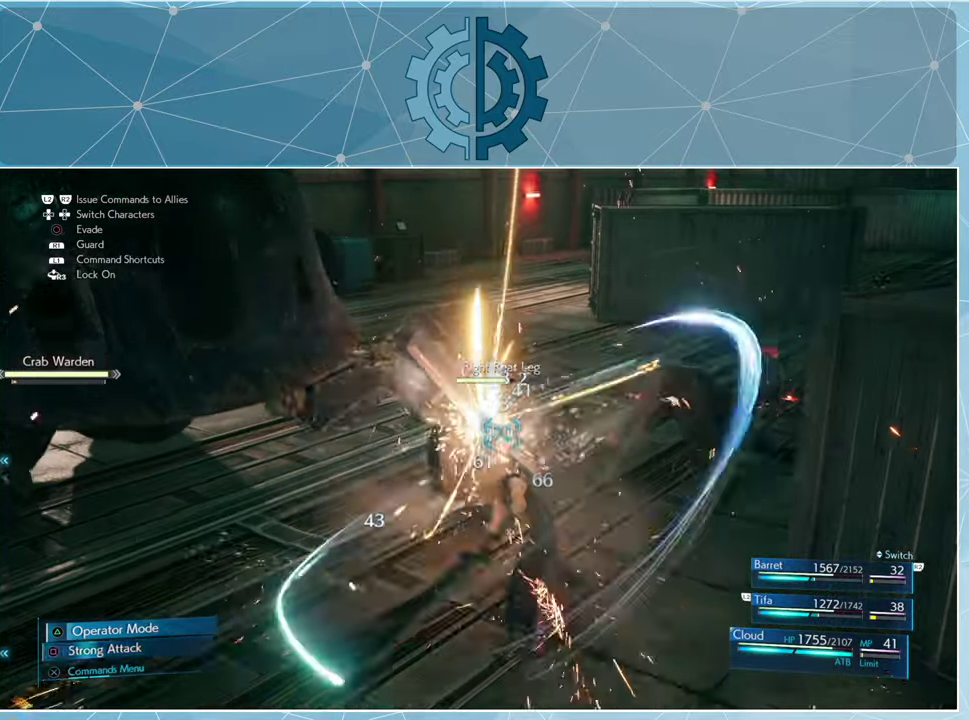
{"buttons": ["SQUARE"], "left_stick": "center", "right_stick": "center", "events": [[33, "SQUARE", "down"], [100, "SQUARE", "up"], [166, "SQUARE", "down"], [266, "SQUARE", "up"], [333, "SQUARE", "down"], [400, "SQUARE", "up"], [466, "SQUARE", "down"]]}
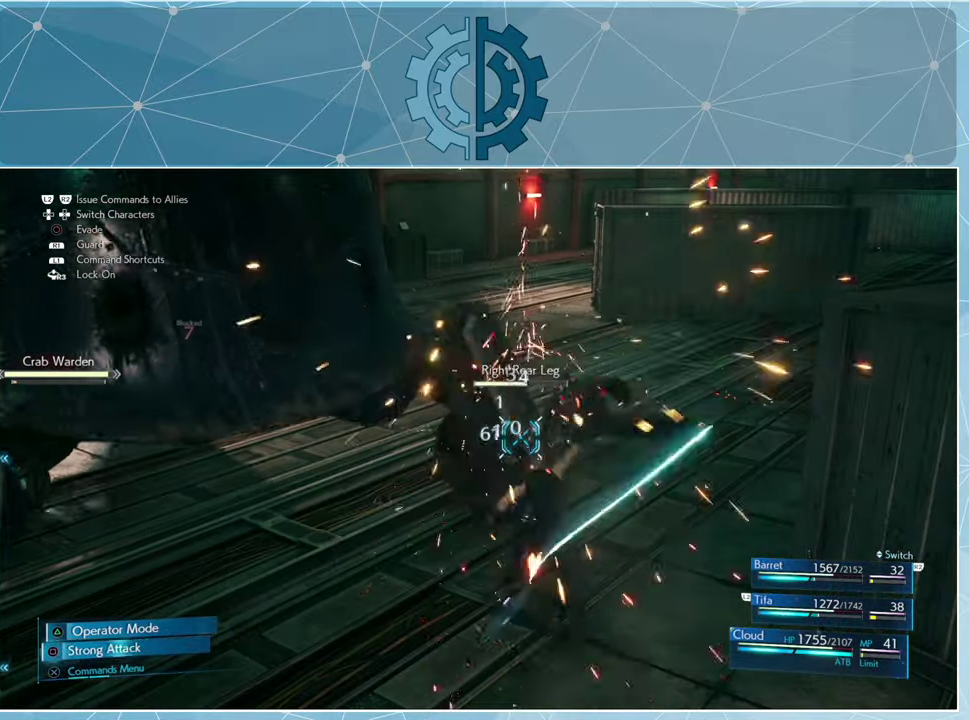
{"buttons": [], "left_stick": "center", "right_stick": "center", "events": [[33, "SQUARE", "up"], [100, "SQUARE", "down"], [166, "SQUARE", "up"], [266, "SQUARE", "down"], [333, "SQUARE", "up"], [400, "SQUARE", "down"], [466, "SQUARE", "up"]]}
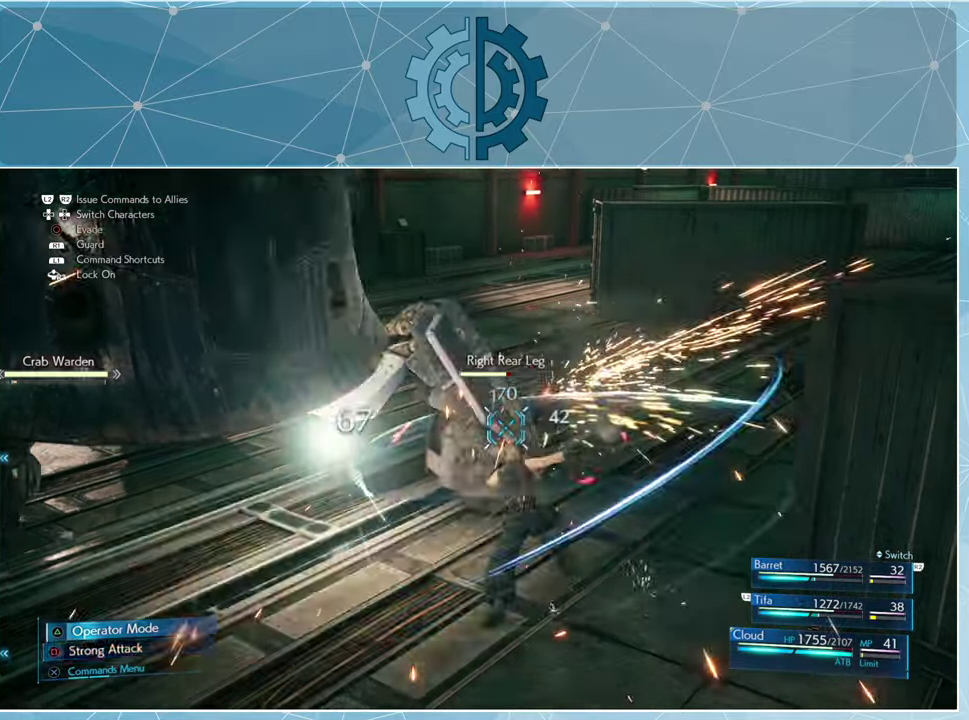
{"buttons": ["SQUARE"], "left_stick": "center", "right_stick": "center", "events": [[66, "SQUARE", "down"], [133, "SQUARE", "up"], [200, "SQUARE", "down"], [266, "SQUARE", "up"], [333, "SQUARE", "down"], [433, "SQUARE", "up"], [500, "SQUARE", "down"]]}
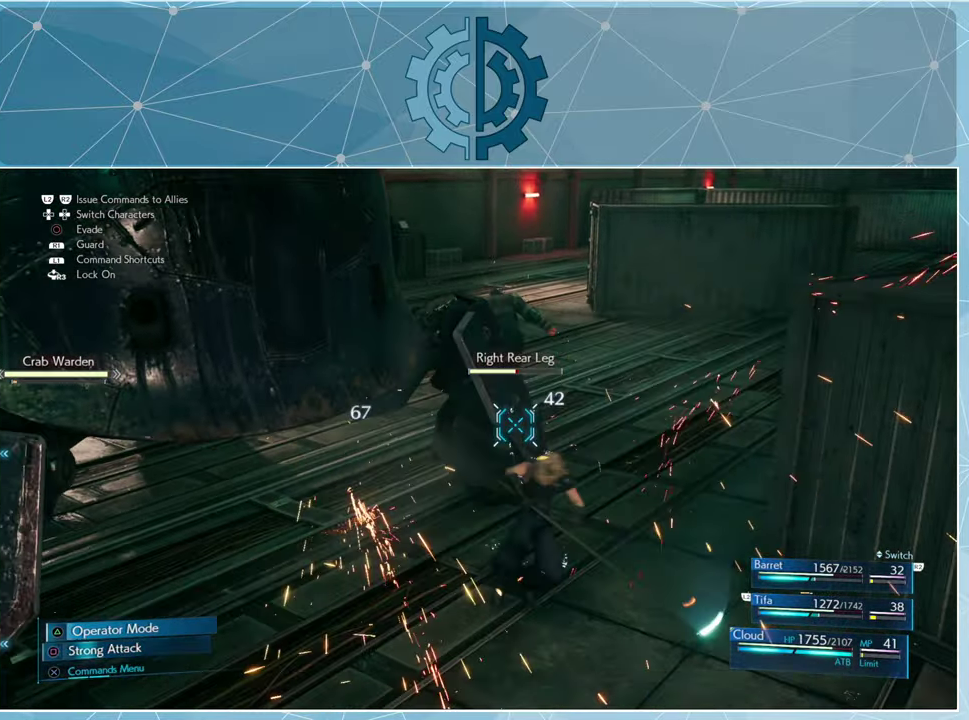
{"buttons": ["SQUARE"], "left_stick": "center", "right_stick": "center", "events": [[66, "SQUARE", "up"], [166, "SQUARE", "down"], [200, "SQUARE", "up"], [300, "SQUARE", "down"], [366, "SQUARE", "up"], [466, "SQUARE", "down"]]}
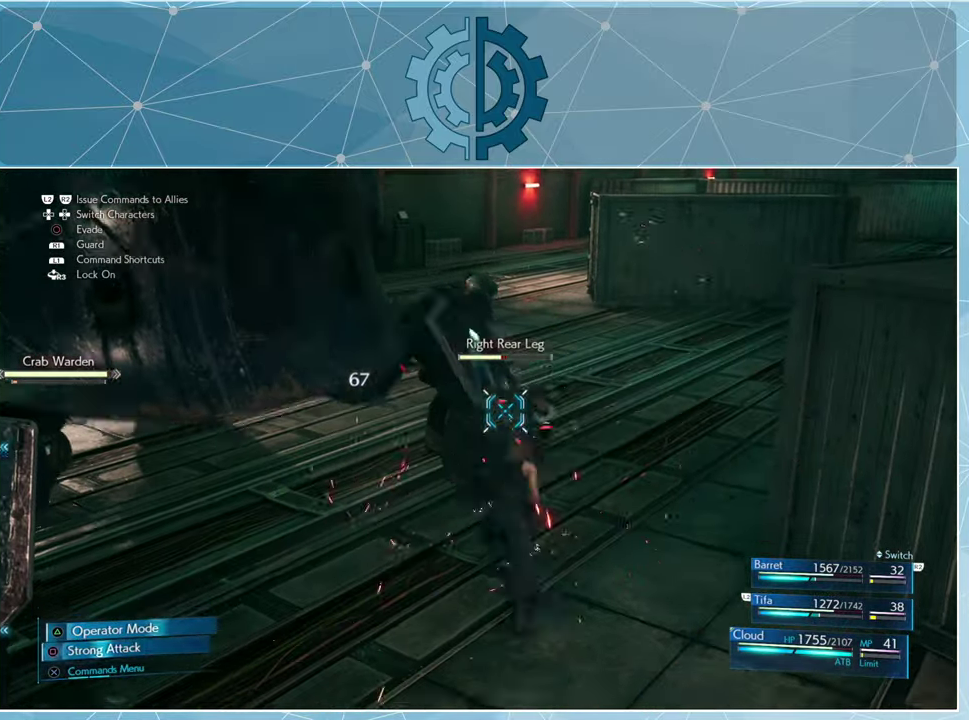
{"buttons": [], "left_stick": "center", "right_stick": "center", "events": [[33, "SQUARE", "up"], [100, "SQUARE", "down"], [200, "SQUARE", "up"], [266, "SQUARE", "down"], [333, "SQUARE", "up"], [433, "SQUARE", "down"], [500, "SQUARE", "up"]]}
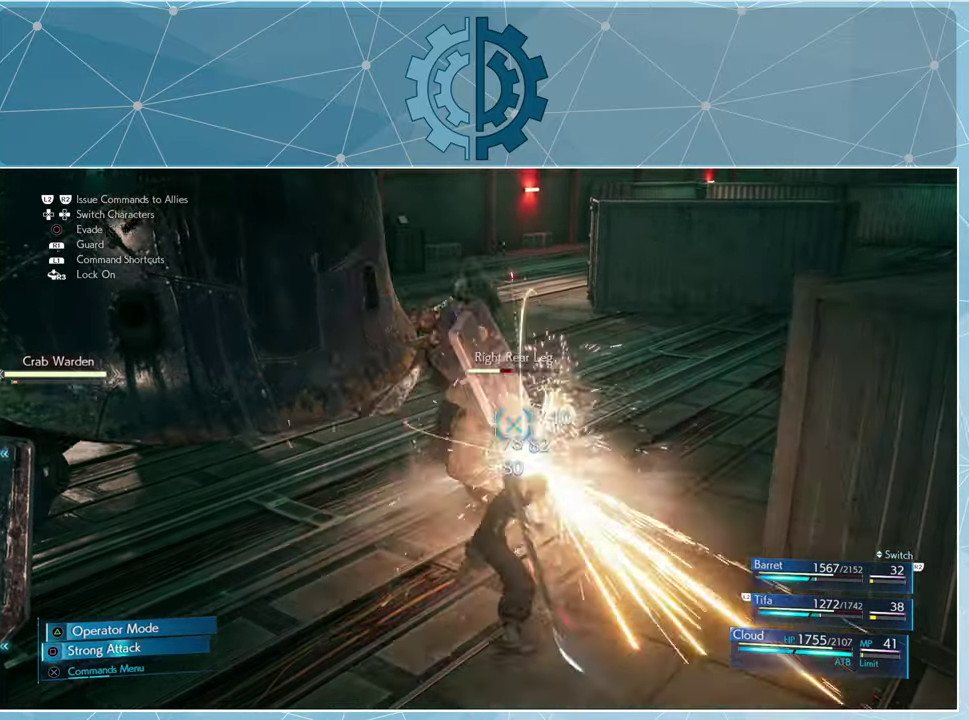
{"buttons": [], "left_stick": "center", "right_stick": "center", "events": [[66, "SQUARE", "down"], [133, "SQUARE", "up"], [200, "SQUARE", "down"], [300, "SQUARE", "up"], [366, "SQUARE", "down"], [433, "SQUARE", "up"]]}
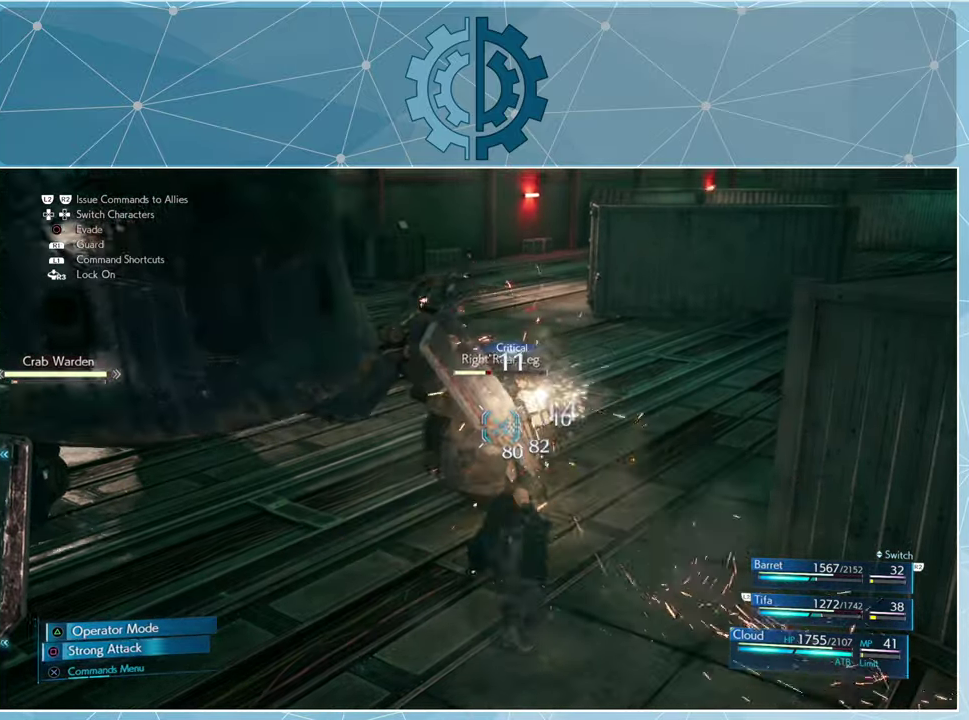
{"buttons": ["SQUARE"], "left_stick": "center", "right_stick": "center", "events": [[33, "SQUARE", "down"], [100, "SQUARE", "up"], [167, "SQUARE", "down"], [234, "SQUARE", "up"], [334, "SQUARE", "down"], [400, "SQUARE", "up"], [500, "SQUARE", "down"]]}
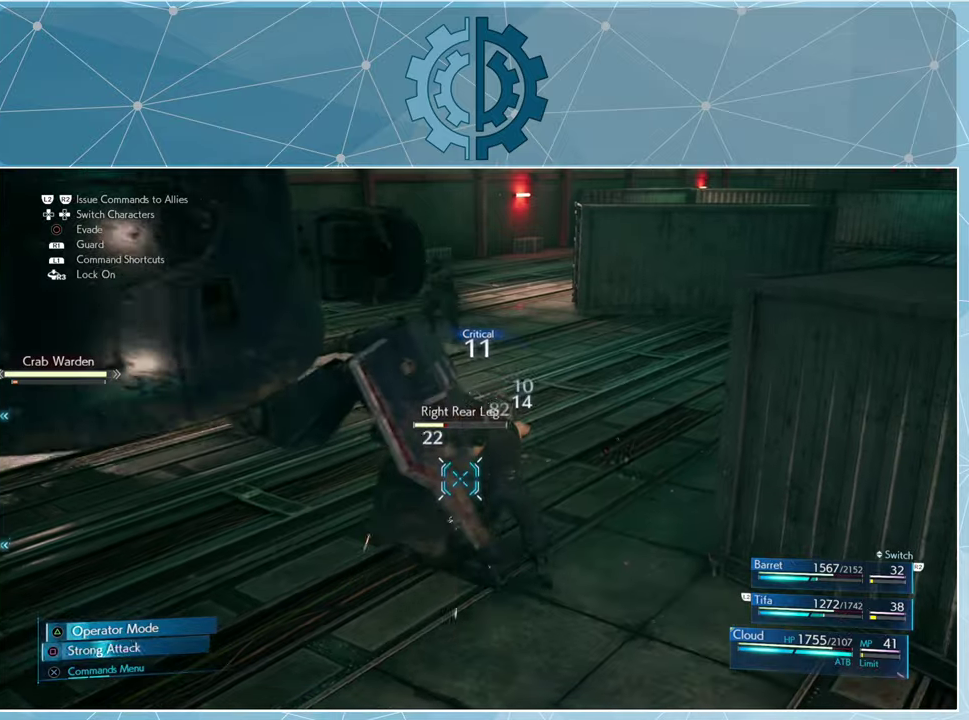
{"buttons": [], "left_stick": "center", "right_stick": "center", "events": [[67, "SQUARE", "up"], [134, "SQUARE", "down"], [200, "SQUARE", "up"], [267, "SQUARE", "down"], [367, "SQUARE", "up"], [434, "SQUARE", "down"], [500, "SQUARE", "up"]]}
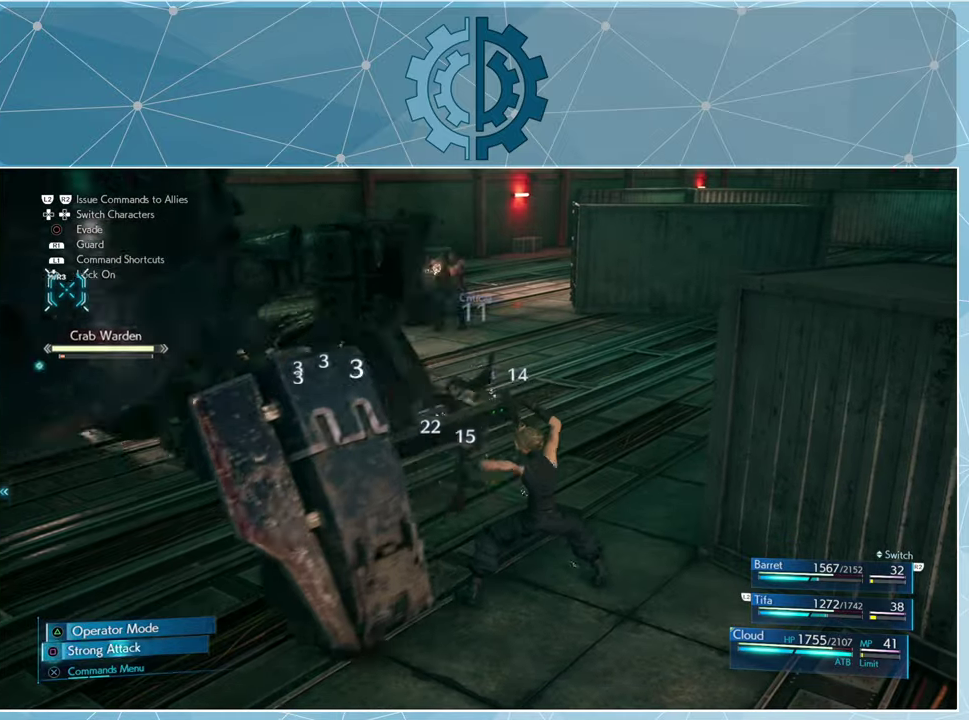
{"buttons": [], "left_stick": "down-left", "right_stick": "center", "events": [[67, "SQUARE", "down"], [134, "SQUARE", "up"], [134, "left_stick", "down-left"], [234, "SQUARE", "down"], [300, "SQUARE", "up"], [367, "SQUARE", "down"], [467, "SQUARE", "up"]]}